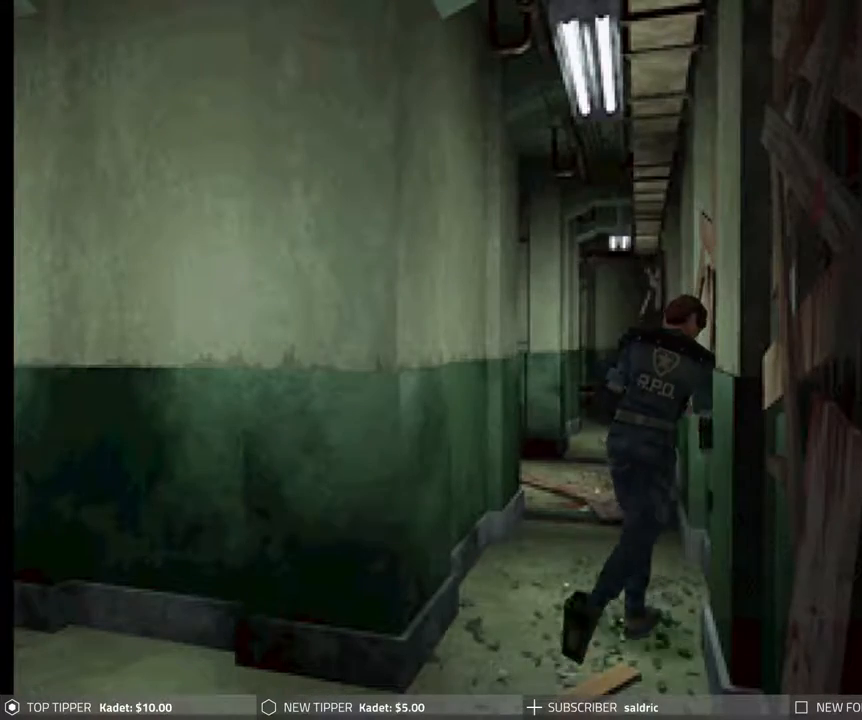
Gameplay with a controller (PlayStation layout); each line is a JSON object with the inputs held at the frame after it. "events" lists button and stick changes between this image and that frame as [ms after this image, input, new state], when the widget could be followed in between. Not read: left_stick right_stick.
{"buttons": ["CIRCLE", "DPAD_UP"], "events": []}
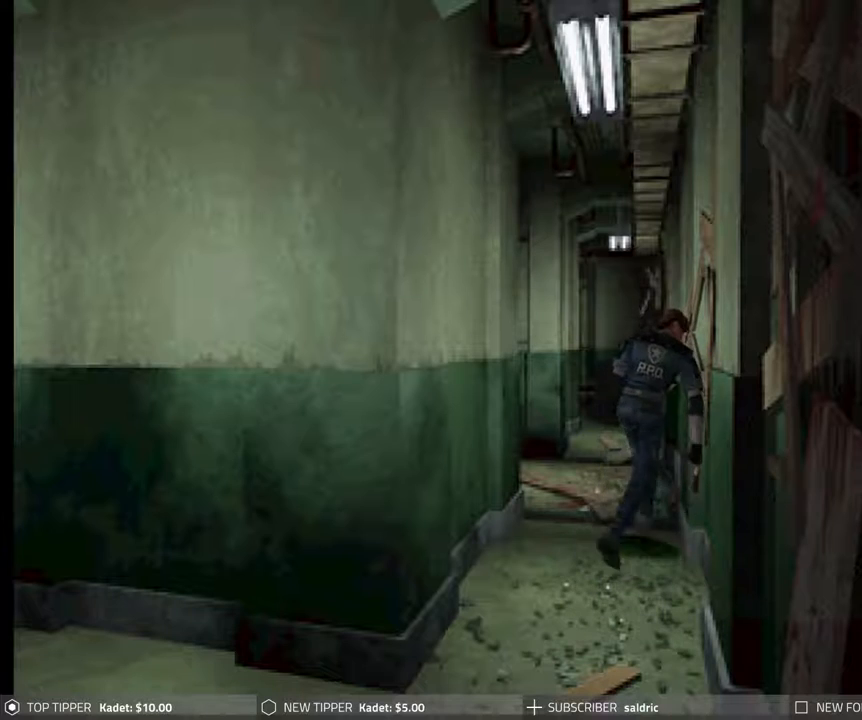
{"buttons": ["CIRCLE", "DPAD_UP"], "events": []}
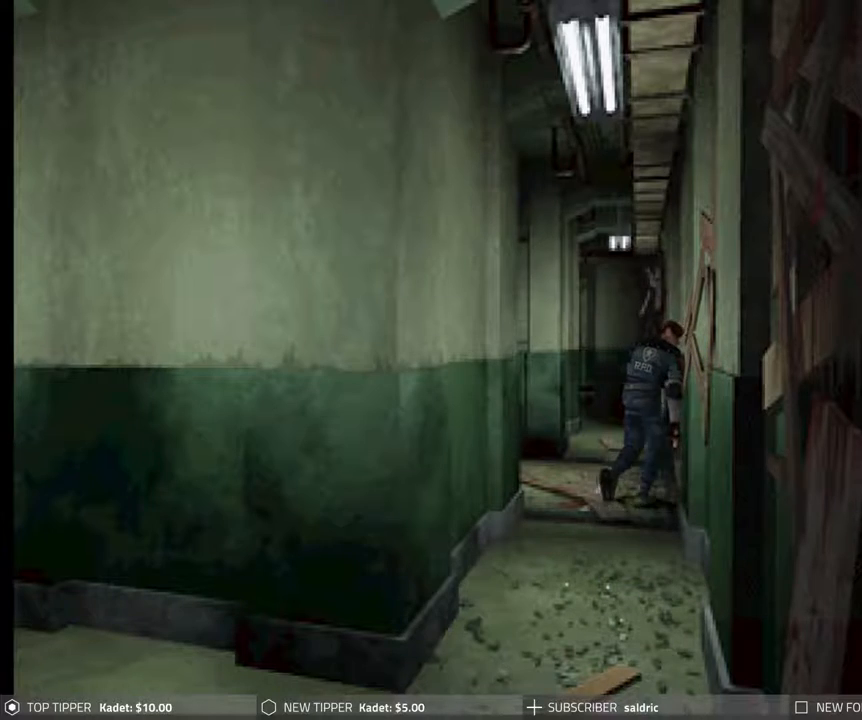
{"buttons": ["CIRCLE", "DPAD_UP"], "events": []}
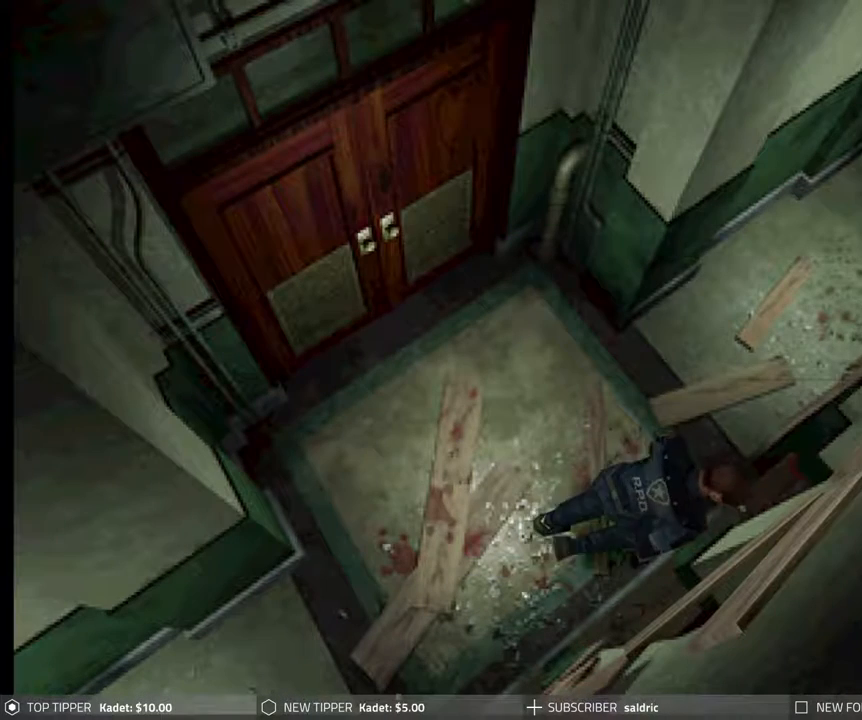
{"buttons": ["CIRCLE", "DPAD_UP", "DPAD_RIGHT"], "events": [[300, "DPAD_RIGHT", "down"]]}
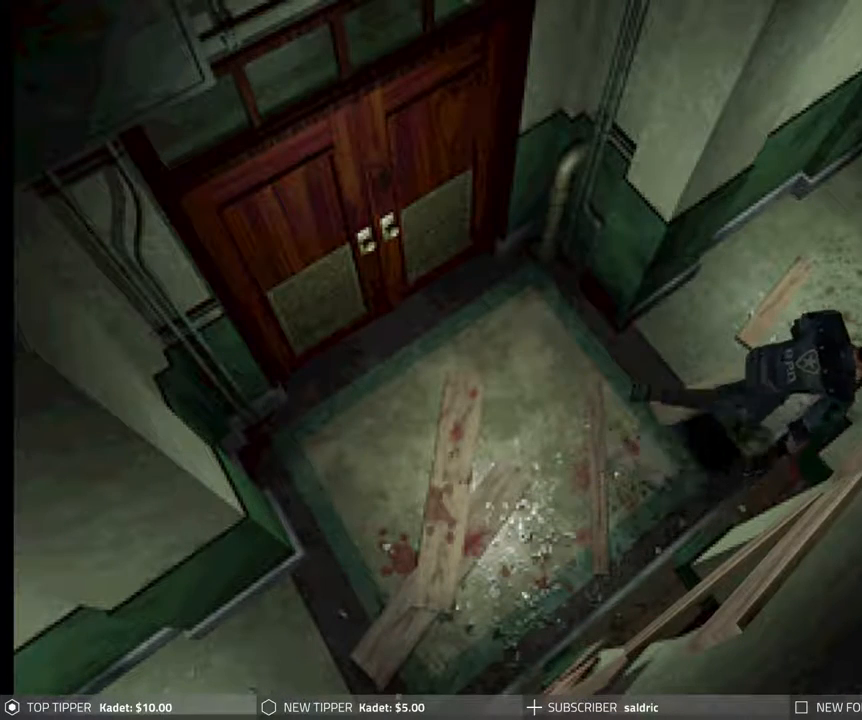
{"buttons": ["CIRCLE", "DPAD_UP"], "events": [[67, "DPAD_RIGHT", "up"]]}
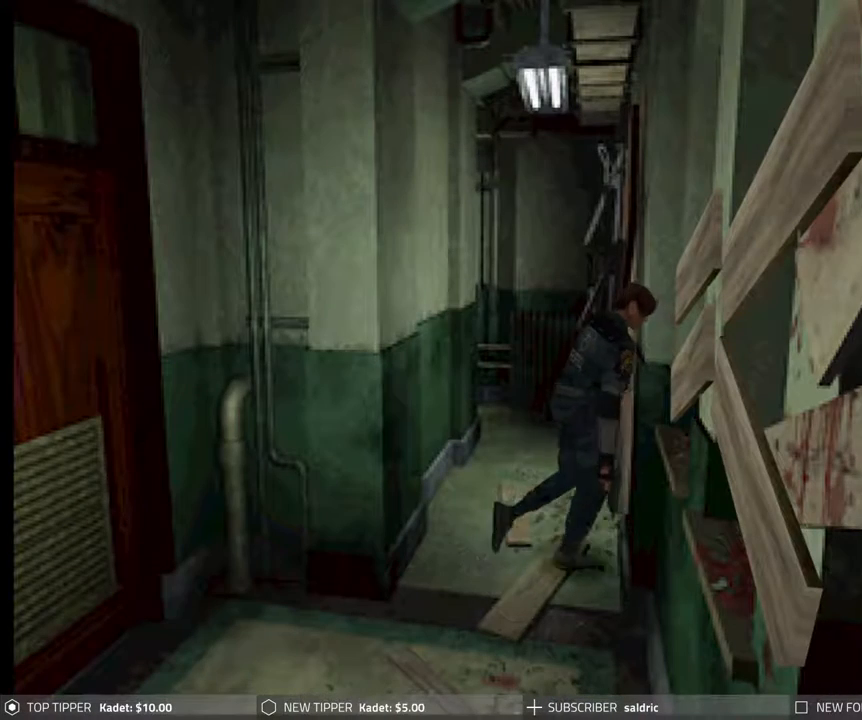
{"buttons": ["CIRCLE", "DPAD_UP"], "events": []}
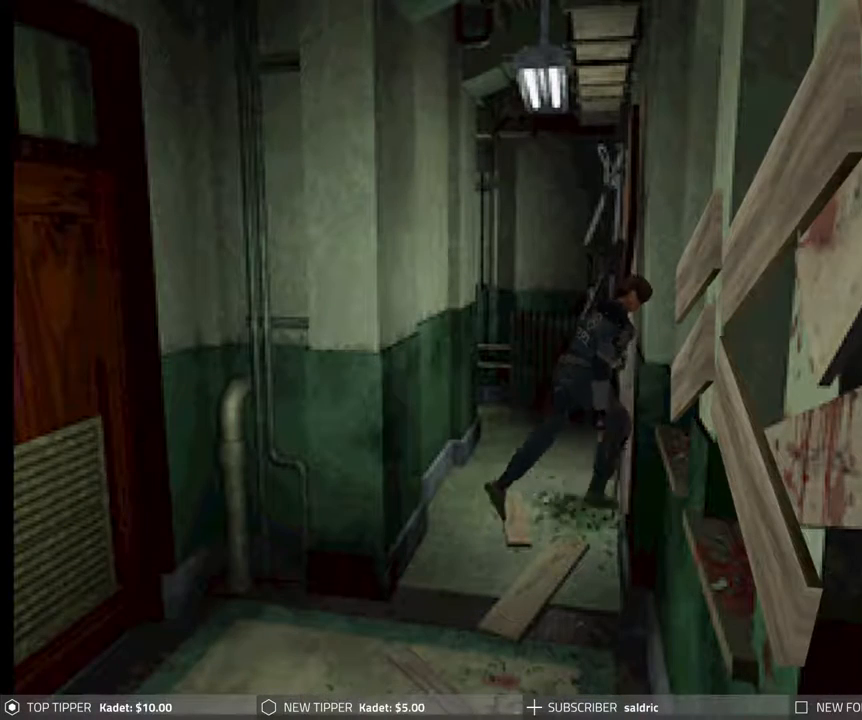
{"buttons": ["CIRCLE", "DPAD_UP"], "events": []}
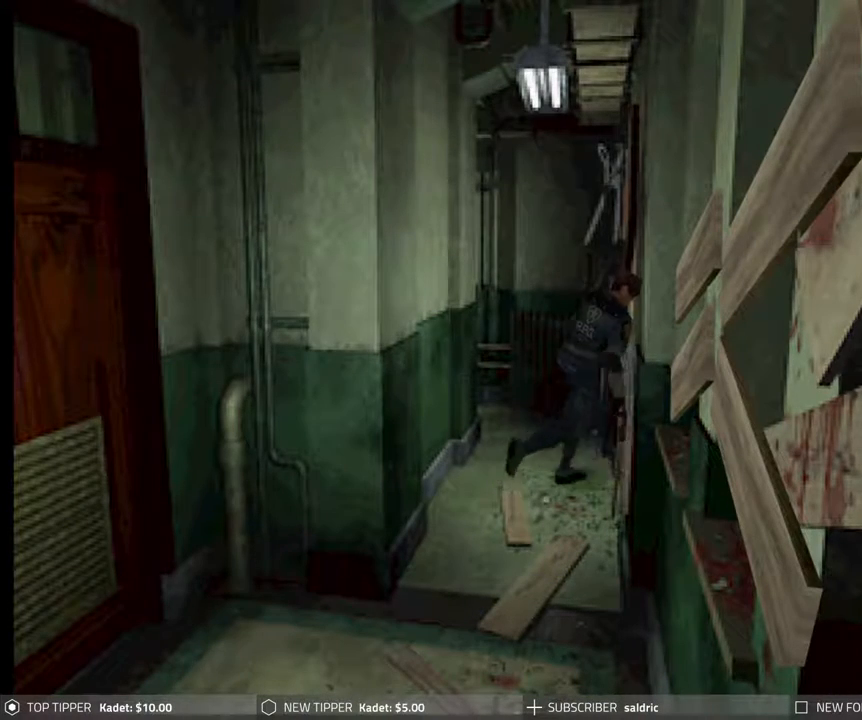
{"buttons": ["CIRCLE", "DPAD_UP", "DPAD_LEFT"], "events": [[300, "DPAD_LEFT", "down"]]}
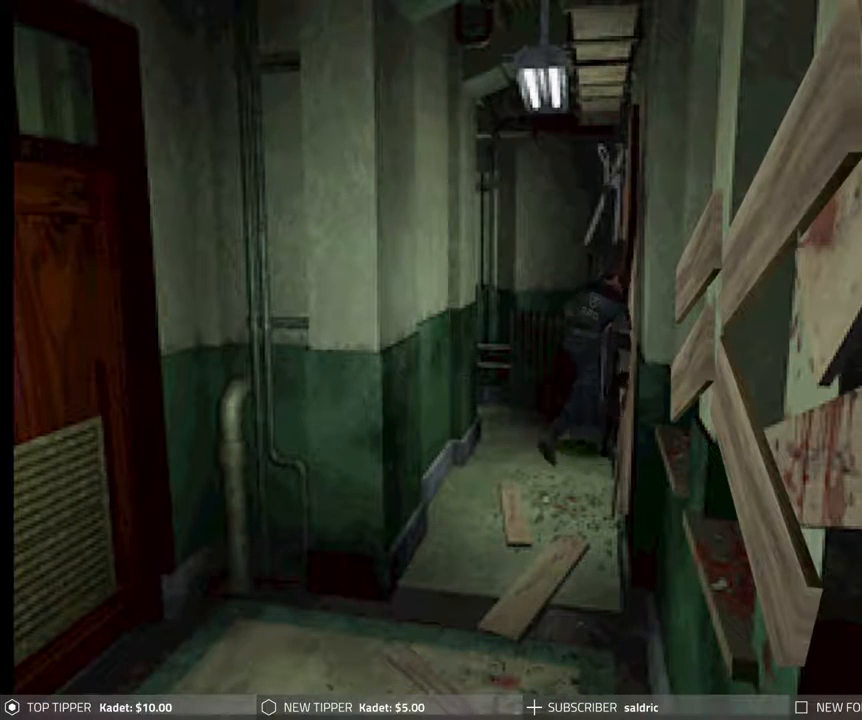
{"buttons": ["CIRCLE", "DPAD_UP", "DPAD_LEFT"], "events": [[17, "DPAD_LEFT", "up"], [500, "DPAD_LEFT", "down"]]}
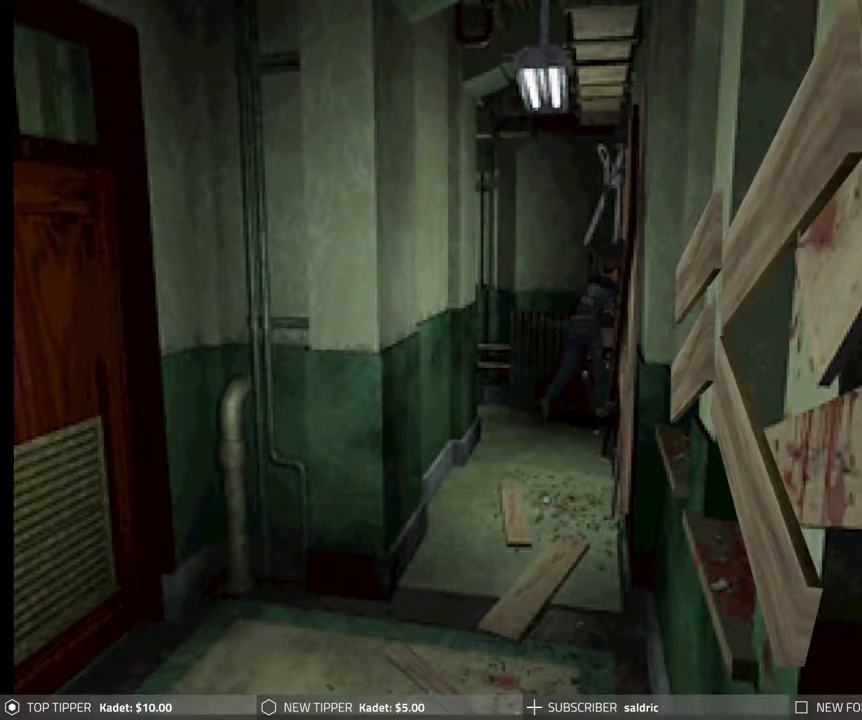
{"buttons": ["CIRCLE", "DPAD_UP"], "events": [[317, "DPAD_LEFT", "up"]]}
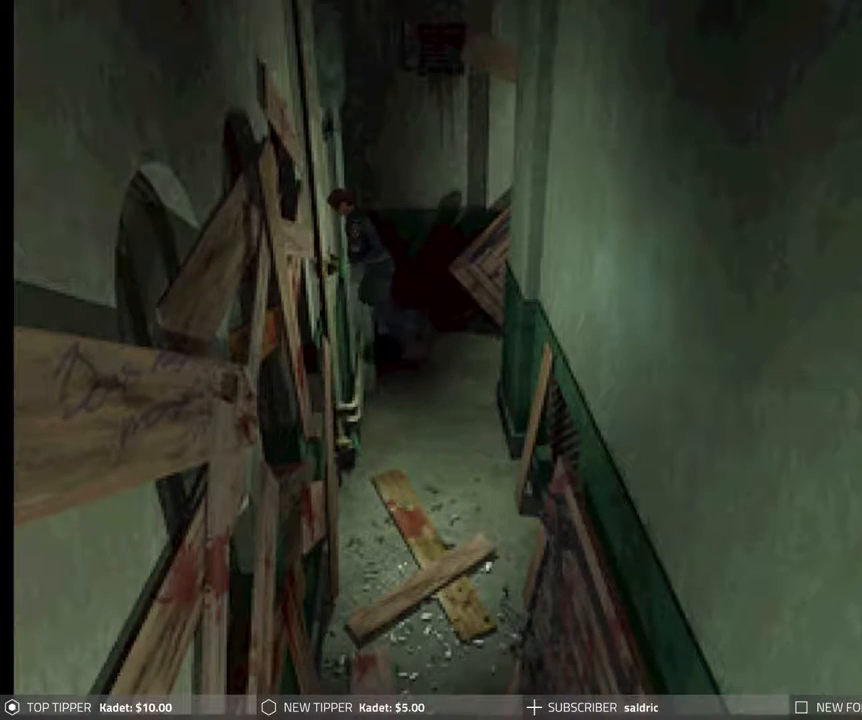
{"buttons": ["CIRCLE", "DPAD_UP"], "events": []}
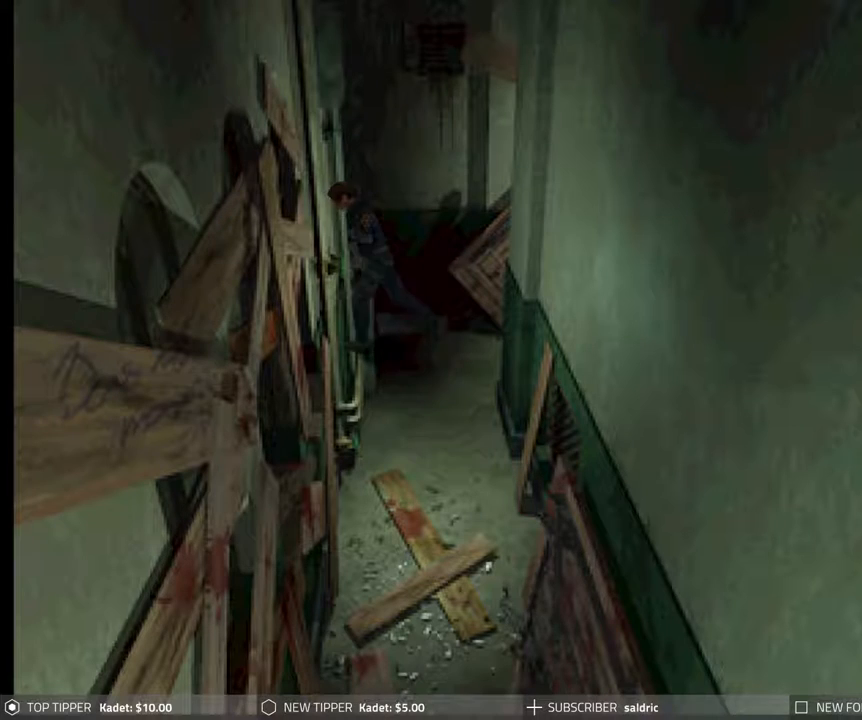
{"buttons": ["CIRCLE", "DPAD_UP"], "events": []}
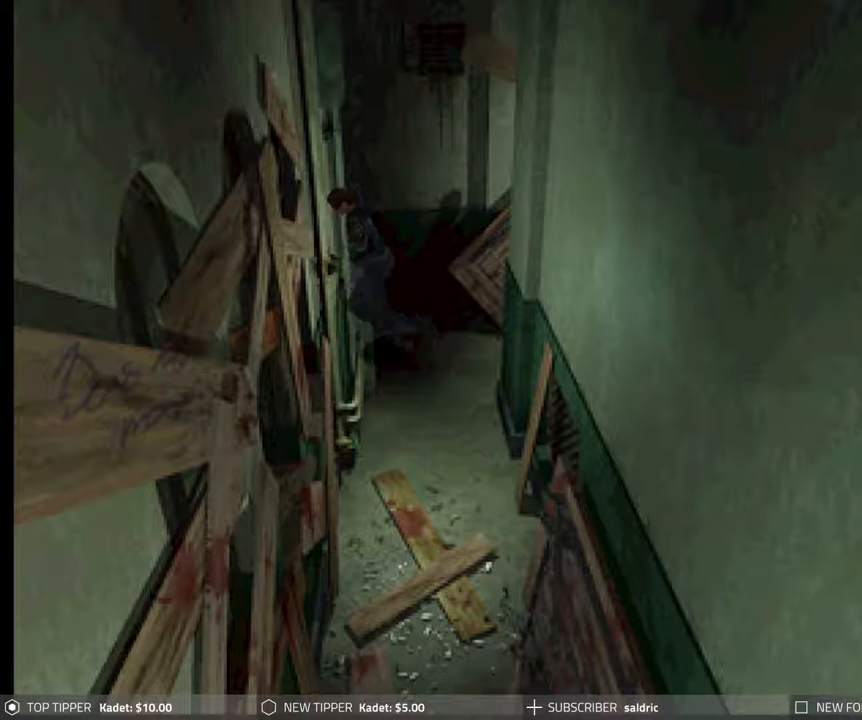
{"buttons": [], "events": [[150, "DPAD_UP", "up"], [167, "CIRCLE", "up"]]}
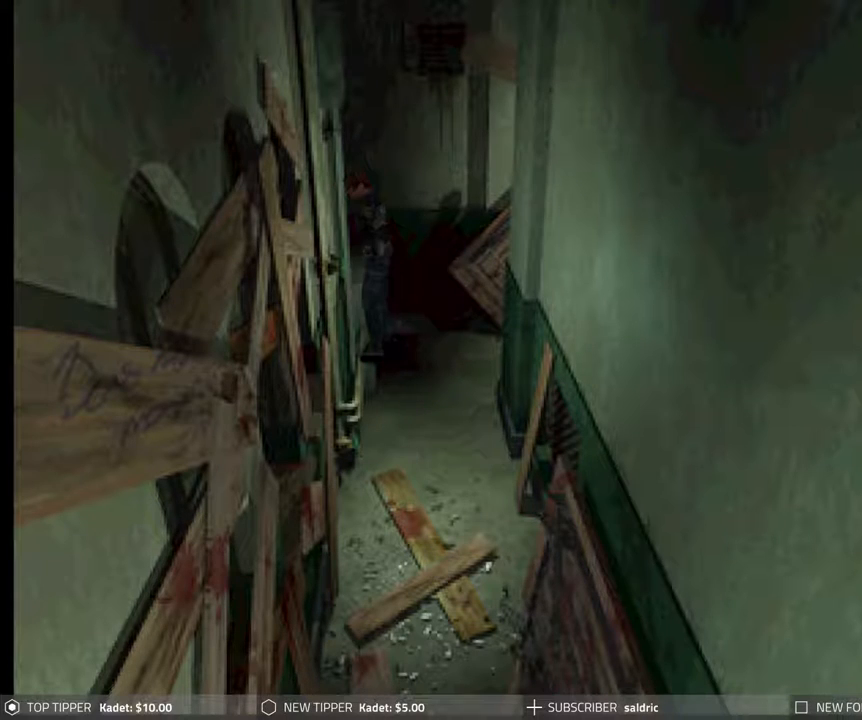
{"buttons": ["CIRCLE", "DPAD_UP", "DPAD_LEFT"], "events": [[350, "CIRCLE", "down"], [367, "DPAD_UP", "down"], [400, "DPAD_LEFT", "down"]]}
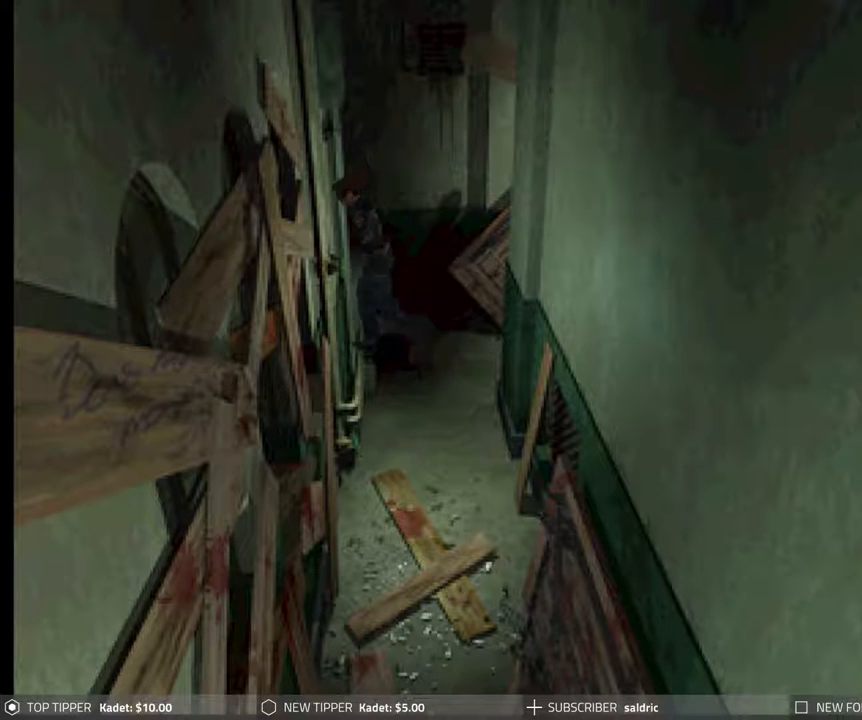
{"buttons": ["CROSS", "CIRCLE", "DPAD_UP"], "events": [[133, "DPAD_LEFT", "up"], [233, "CROSS", "down"], [367, "CROSS", "up"], [433, "CROSS", "down"]]}
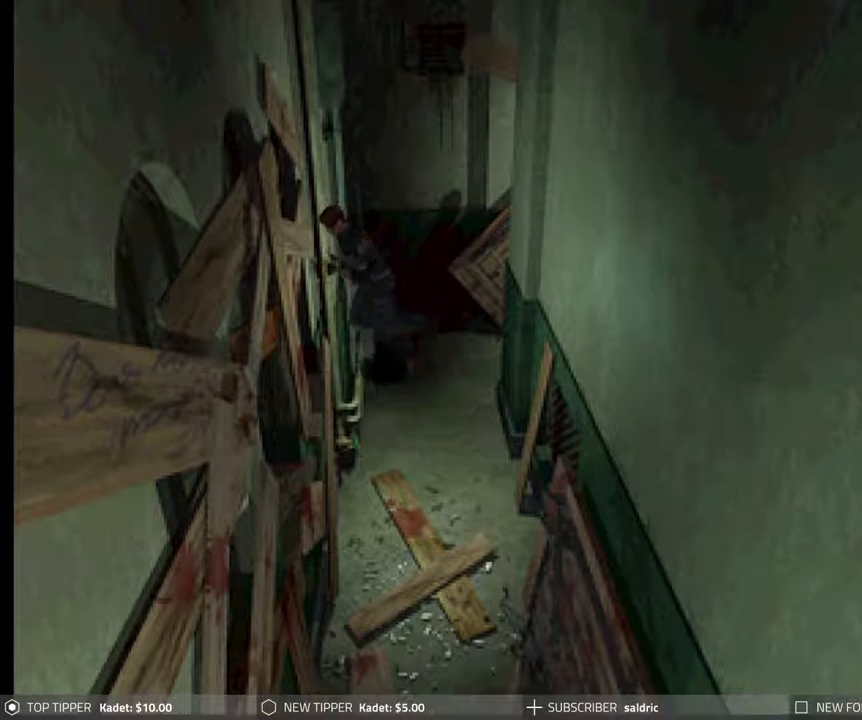
{"buttons": ["CROSS", "CIRCLE", "DPAD_UP", "DPAD_LEFT"], "events": [[17, "CROSS", "up"], [100, "CROSS", "down"], [200, "CROSS", "up"], [200, "DPAD_LEFT", "down"], [267, "CROSS", "down"], [383, "CROSS", "up"], [450, "CROSS", "down"]]}
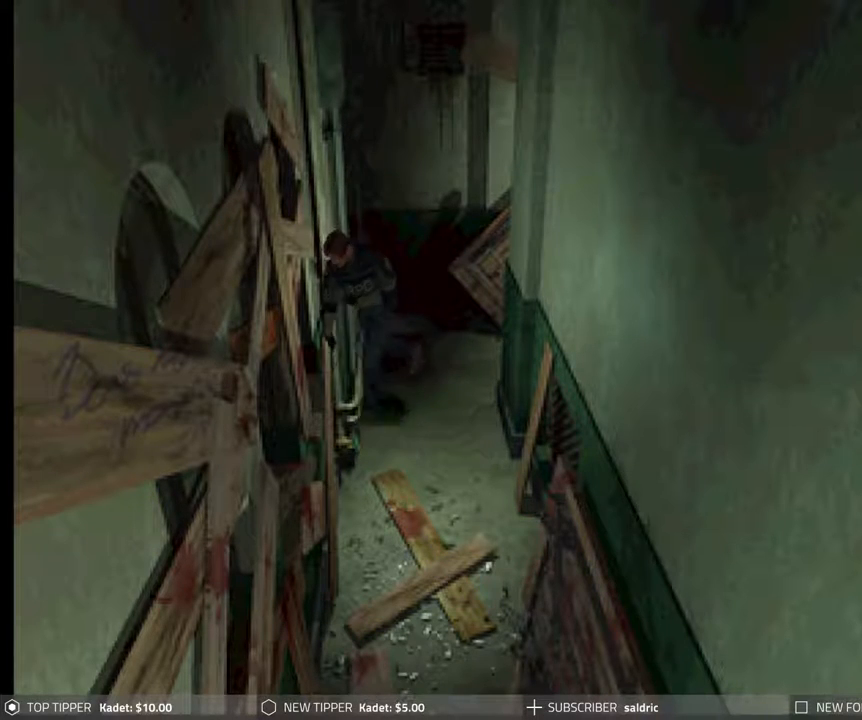
{"buttons": ["CIRCLE", "DPAD_UP"], "events": [[83, "CROSS", "up"], [83, "DPAD_LEFT", "up"], [150, "CROSS", "down"], [267, "CROSS", "up"], [350, "CROSS", "down"], [450, "CROSS", "up"]]}
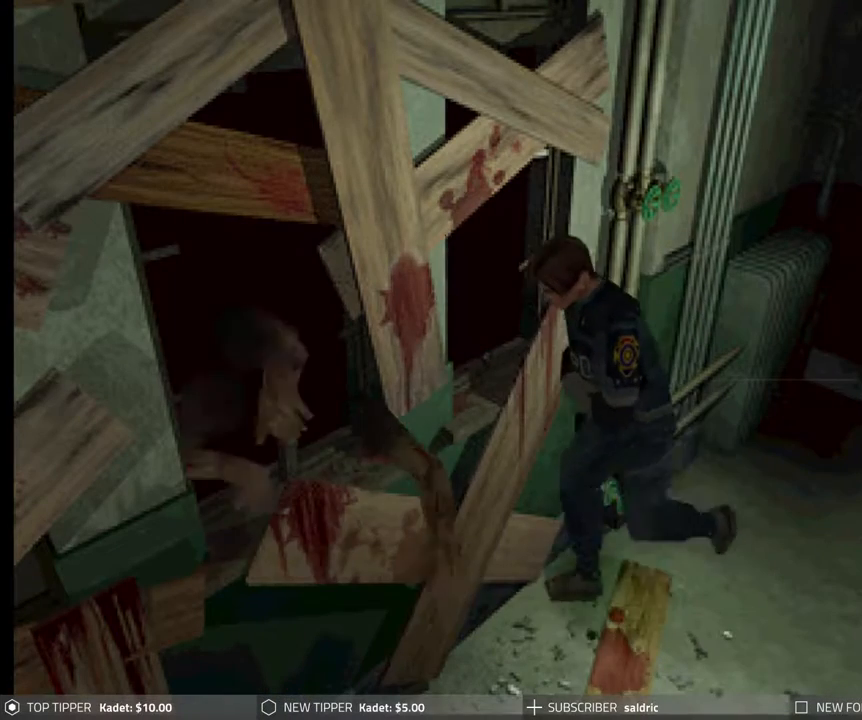
{"buttons": [], "events": [[200, "DPAD_UP", "up"], [483, "CIRCLE", "up"]]}
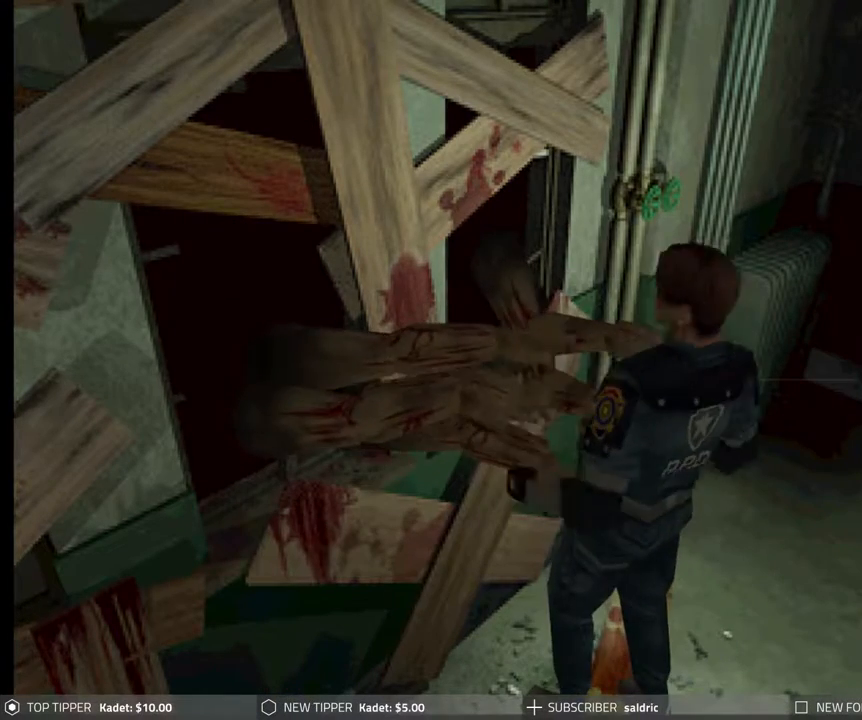
{"buttons": ["CIRCLE"], "events": [[367, "DPAD_UP", "down"], [383, "CIRCLE", "down"], [433, "CROSS", "down"], [450, "DPAD_UP", "up"], [500, "CROSS", "up"]]}
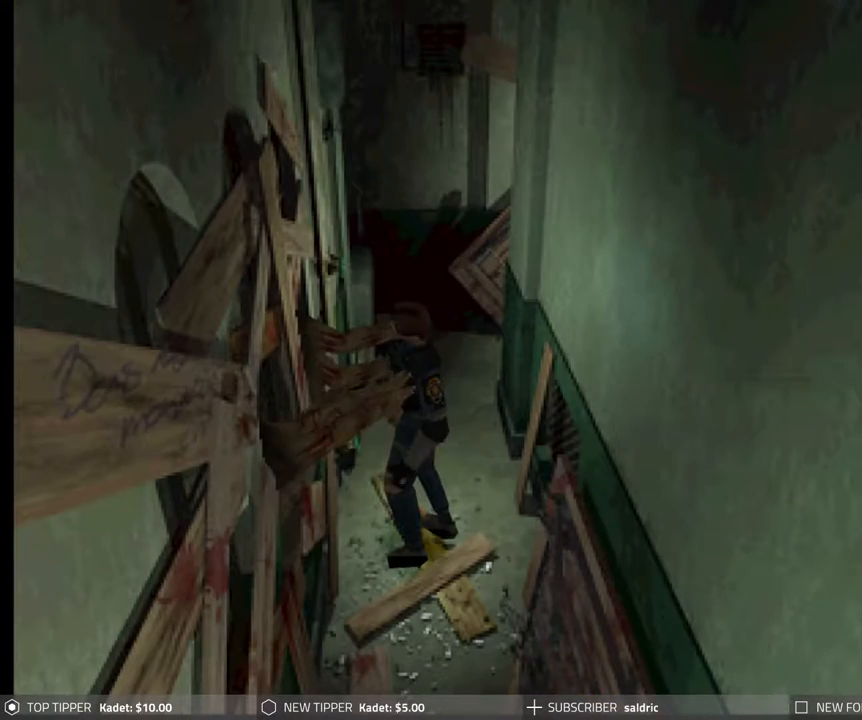
{"buttons": ["CROSS", "CIRCLE", "DPAD_UP"], "events": [[17, "DPAD_UP", "down"], [33, "CIRCLE", "up"], [67, "CIRCLE", "down"], [100, "CROSS", "down"], [117, "DPAD_UP", "up"], [183, "CROSS", "up"], [183, "DPAD_UP", "down"], [250, "DPAD_UP", "up"], [283, "CROSS", "down"], [350, "DPAD_UP", "down"], [367, "CROSS", "up"], [417, "DPAD_UP", "up"], [467, "CROSS", "down"], [467, "DPAD_UP", "down"]]}
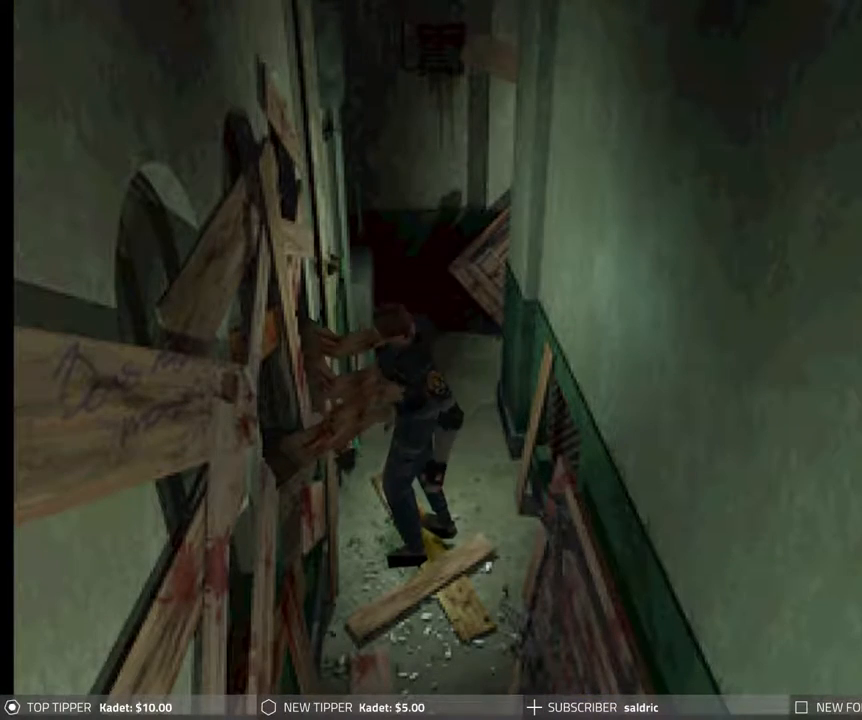
{"buttons": ["CROSS", "CIRCLE"], "events": [[50, "CROSS", "up"], [50, "DPAD_UP", "up"], [133, "CROSS", "down"], [133, "DPAD_UP", "down"], [183, "DPAD_UP", "up"], [233, "CROSS", "up"], [283, "DPAD_UP", "down"], [300, "CROSS", "down"], [317, "DPAD_UP", "up"], [400, "CROSS", "up"], [433, "DPAD_RIGHT", "down"], [467, "DPAD_RIGHT", "up"], [500, "CROSS", "down"]]}
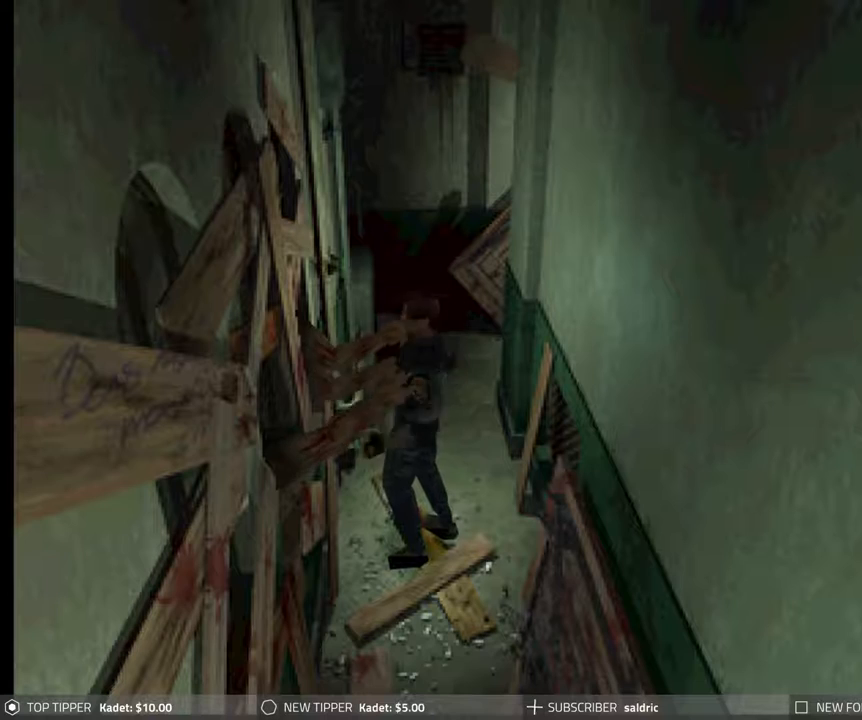
{"buttons": [], "events": [[50, "CROSS", "up"], [183, "CROSS", "down"], [283, "CROSS", "up"], [300, "CIRCLE", "up"], [367, "CROSS", "down"], [383, "DPAD_RIGHT", "down"], [400, "DPAD_RIGHT", "up"], [433, "CROSS", "up"]]}
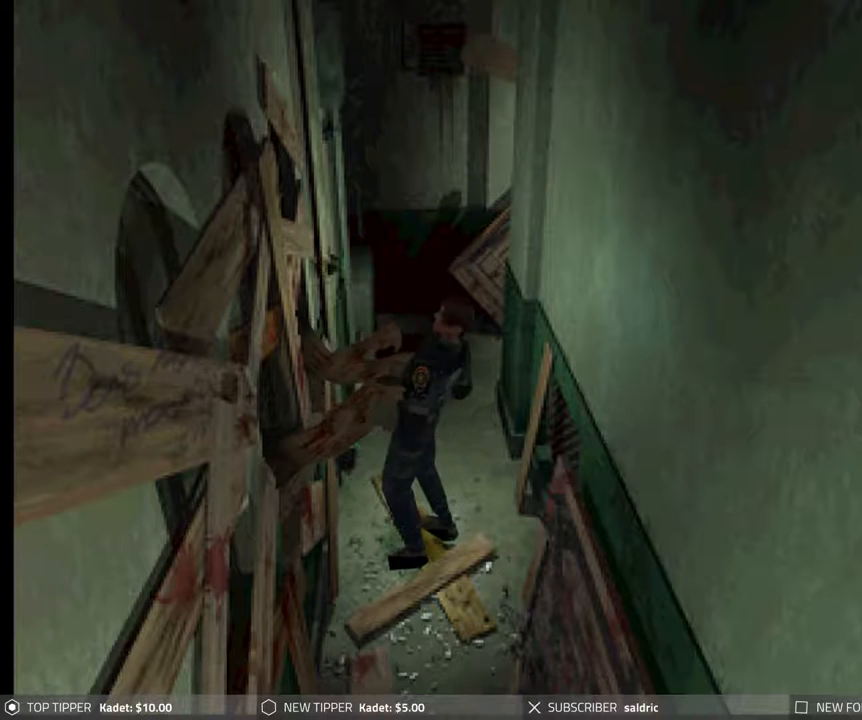
{"buttons": [], "events": [[17, "CIRCLE", "down"], [33, "CROSS", "down"], [133, "CROSS", "up"], [183, "DPAD_DOWN", "down"], [217, "CROSS", "down"], [267, "DPAD_DOWN", "up"], [300, "CROSS", "up"], [367, "CIRCLE", "up"]]}
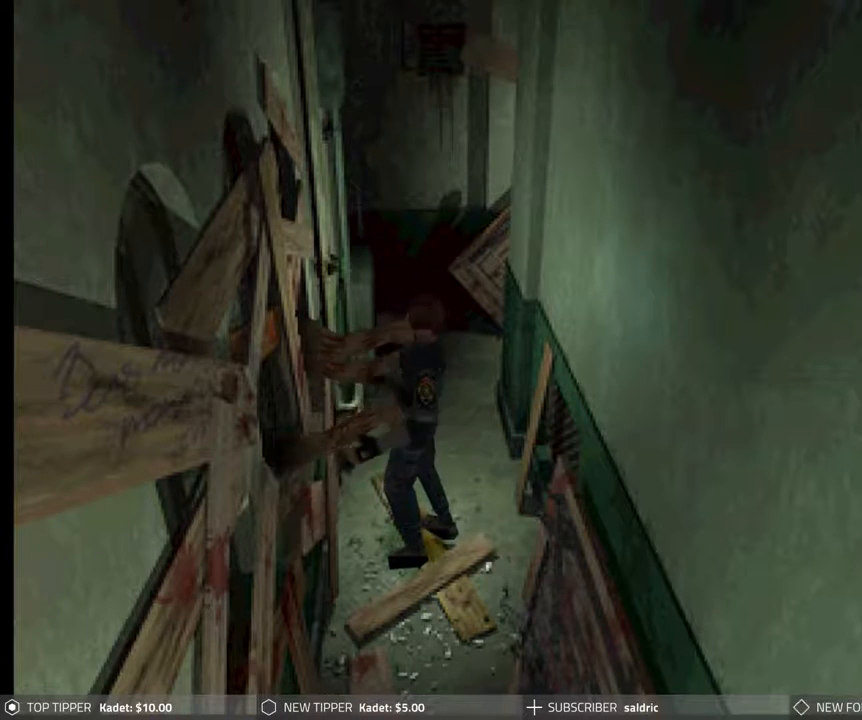
{"buttons": [], "events": []}
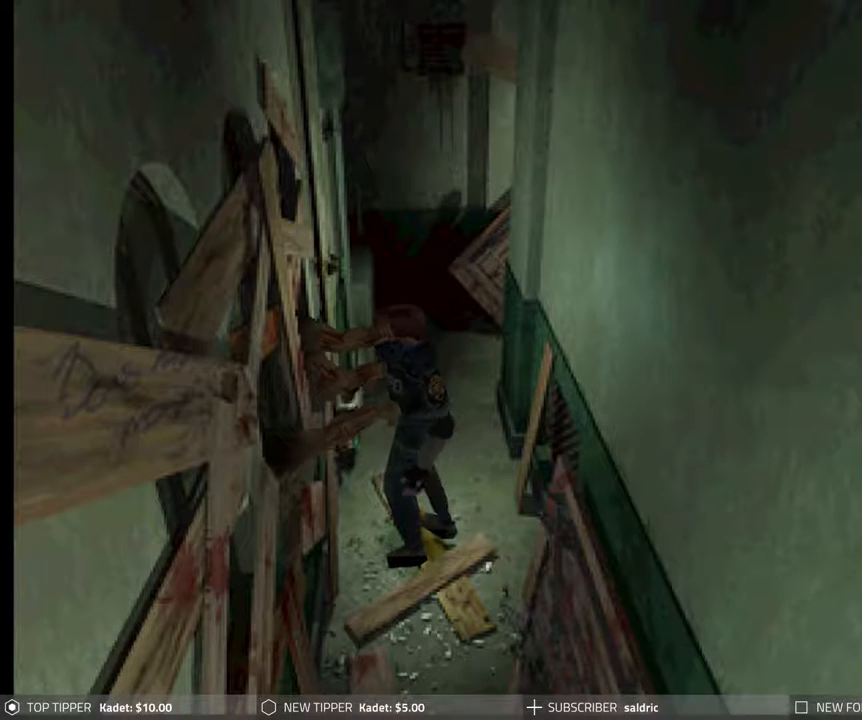
{"buttons": [], "events": []}
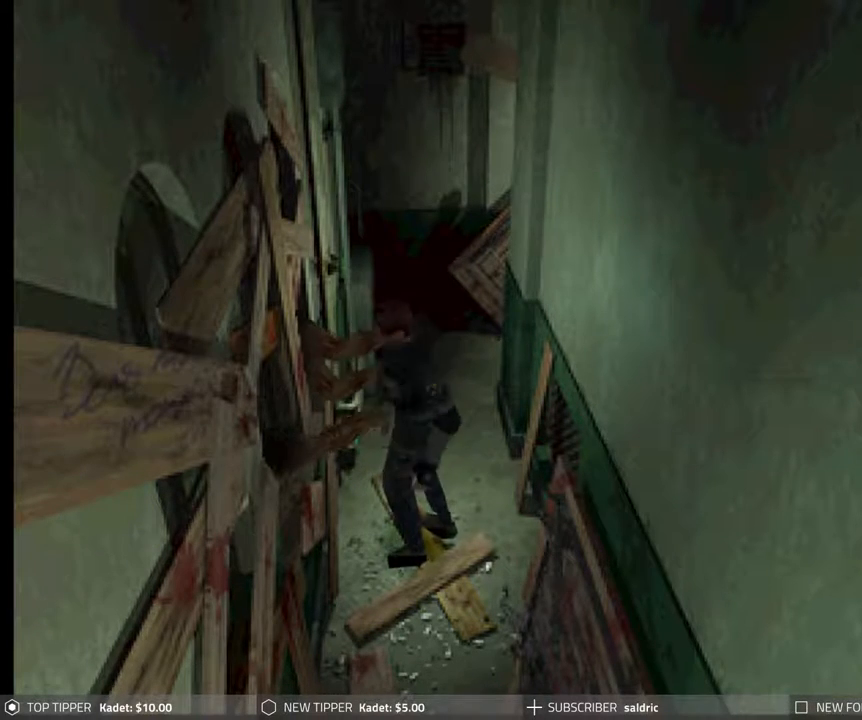
{"buttons": [], "events": []}
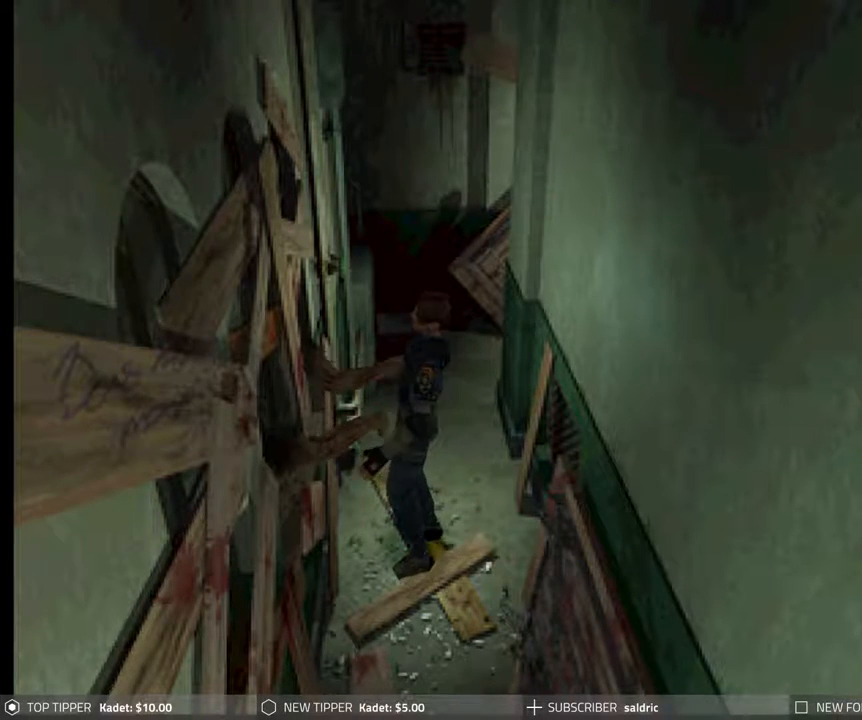
{"buttons": [], "events": []}
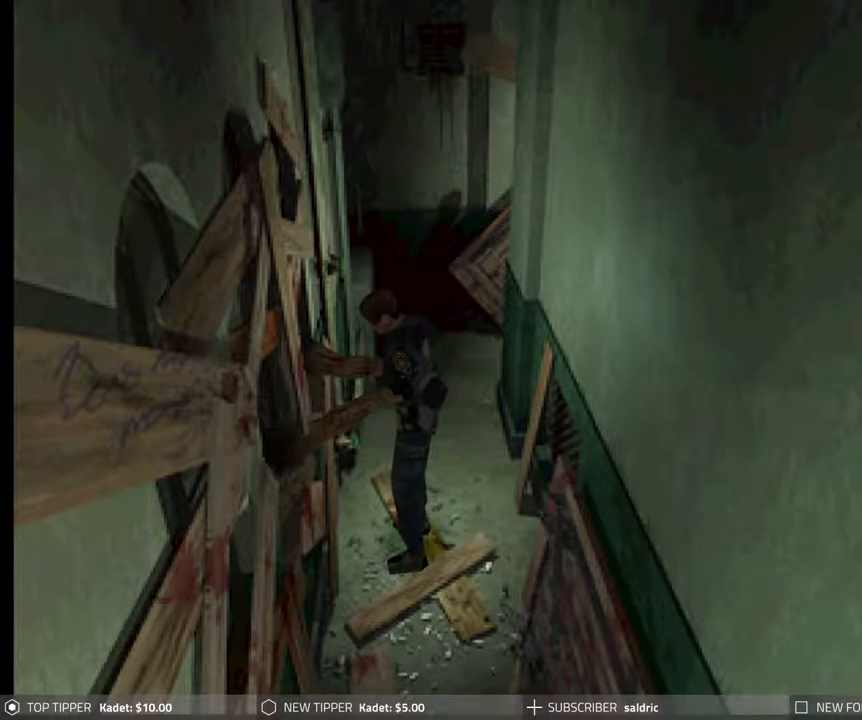
{"buttons": [], "events": []}